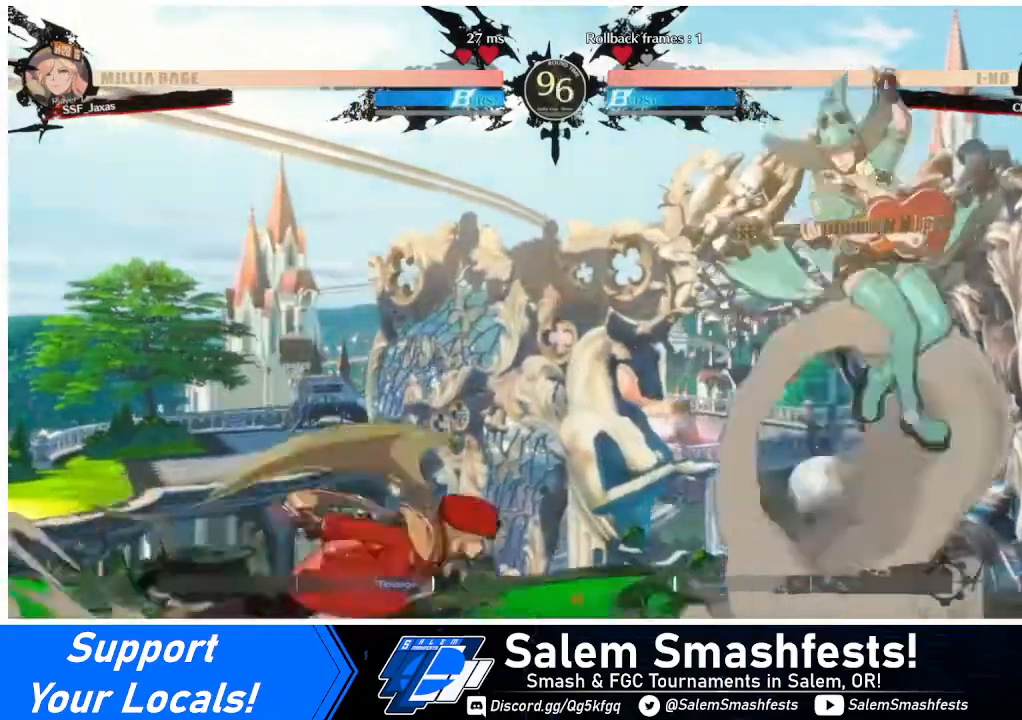
Gameplay with a controller (arcade stick); each line is a JSON object with the inputs held at the frame after it. "events" lists button and stick changes between this image and that frame as [ms after this image, input, new state], when the widget could be followed in between. Not read: L3 R3.
{"buttons": ["DPAD_DOWN"], "events": [[240, "DPAD_DOWN", "down"], [240, "SQUARE", "down"], [320, "DPAD_RIGHT", "up"], [320, "SQUARE", "up"]]}
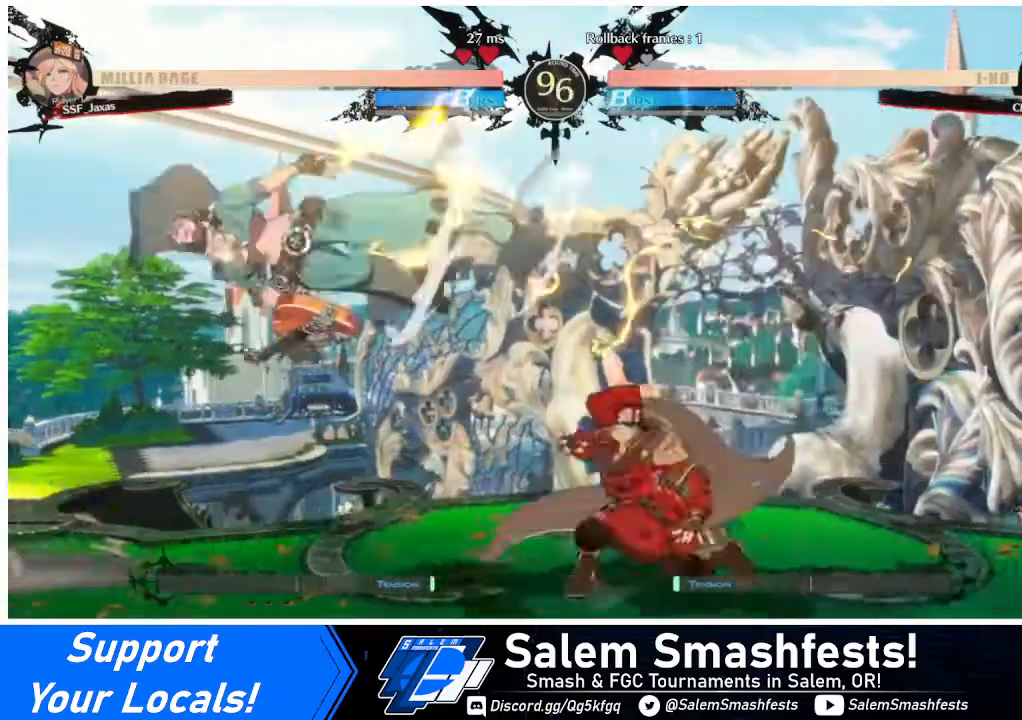
{"buttons": ["DPAD_RIGHT"], "events": [[40, "DPAD_DOWN", "up"], [40, "DPAD_LEFT", "down"], [200, "DPAD_LEFT", "up"], [320, "DPAD_RIGHT", "down"], [360, "DPAD_RIGHT", "up"], [440, "DPAD_RIGHT", "down"]]}
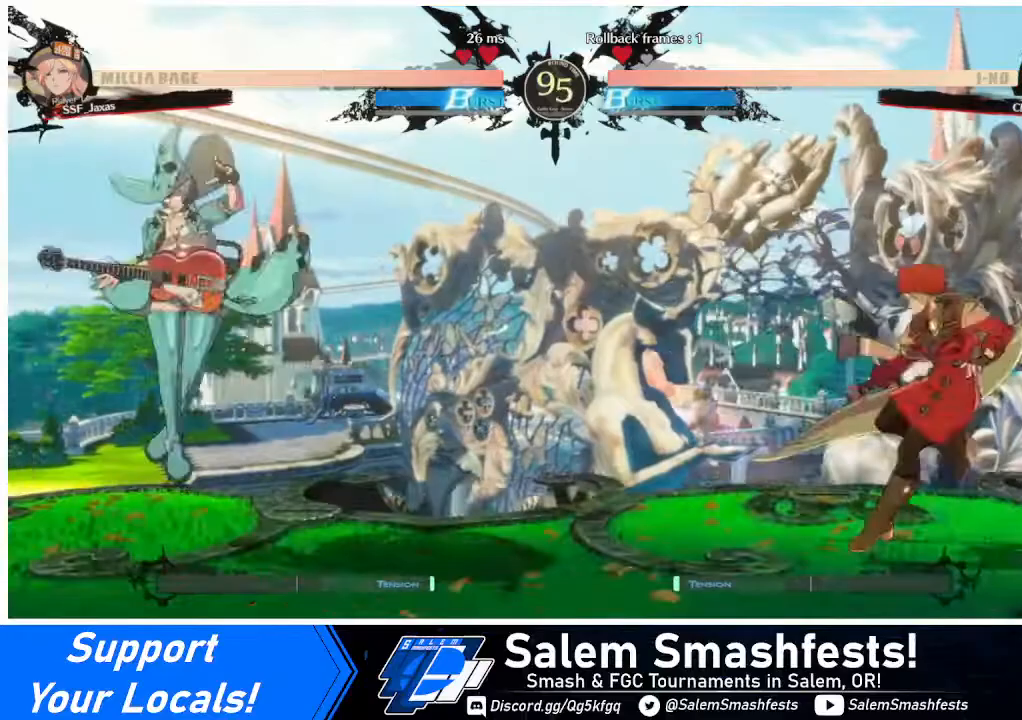
{"buttons": ["DPAD_LEFT"], "events": [[40, "DPAD_RIGHT", "up"], [400, "DPAD_LEFT", "down"]]}
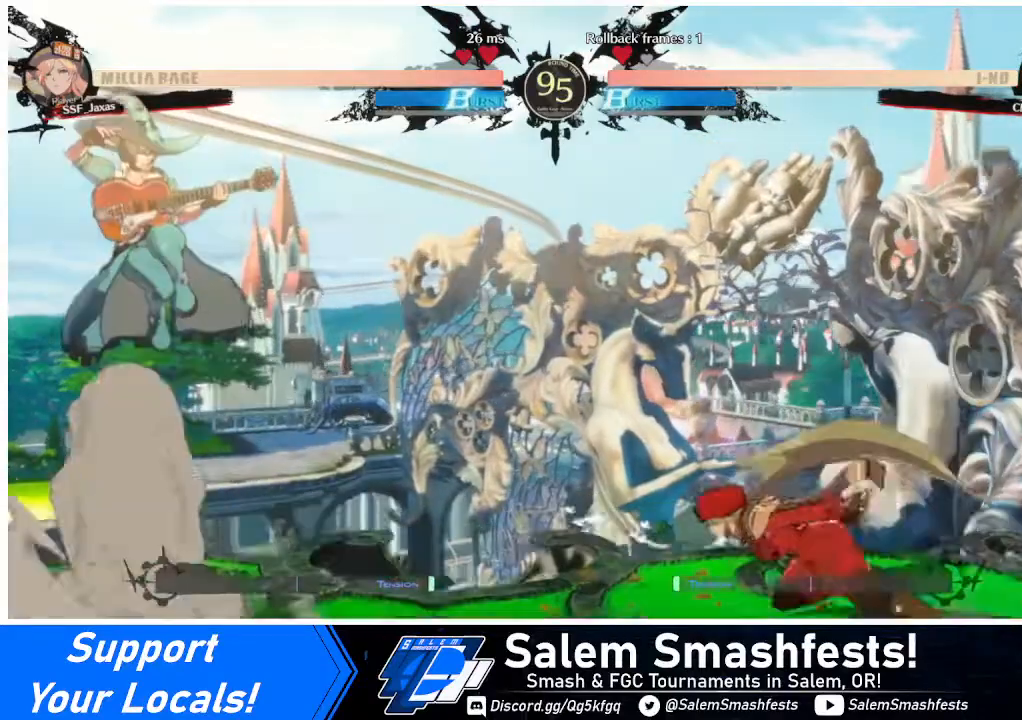
{"buttons": ["DPAD_RIGHT"], "events": [[80, "DPAD_LEFT", "up"], [120, "DPAD_RIGHT", "down"], [160, "DPAD_UP", "down"], [280, "DPAD_UP", "up"]]}
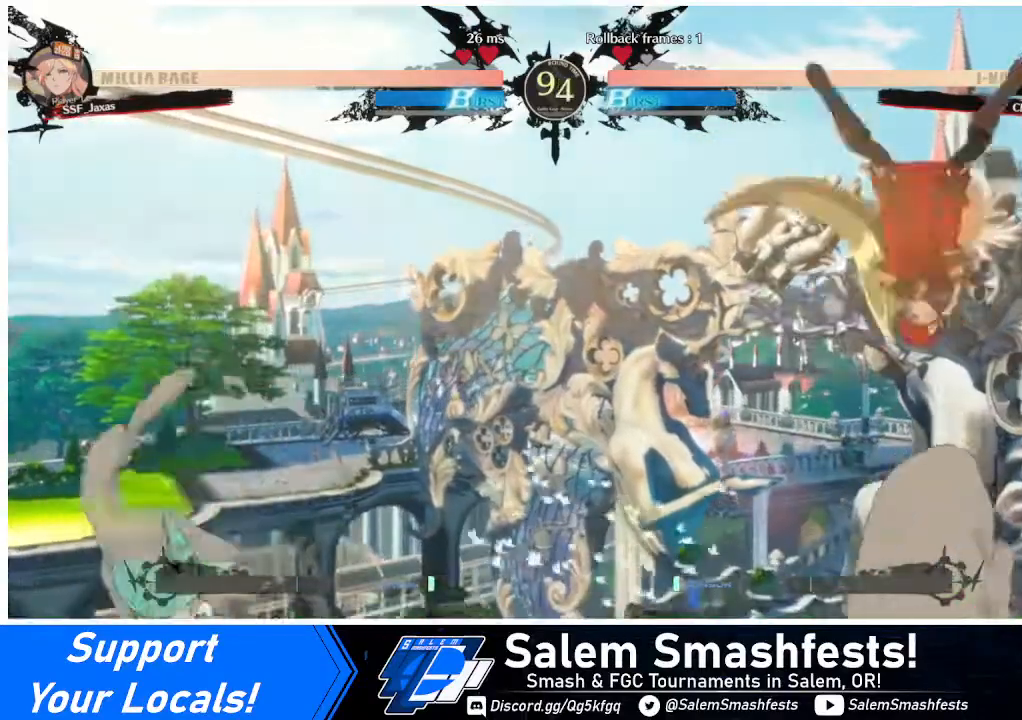
{"buttons": ["DPAD_LEFT"], "events": [[440, "DPAD_RIGHT", "up"], [480, "DPAD_LEFT", "down"]]}
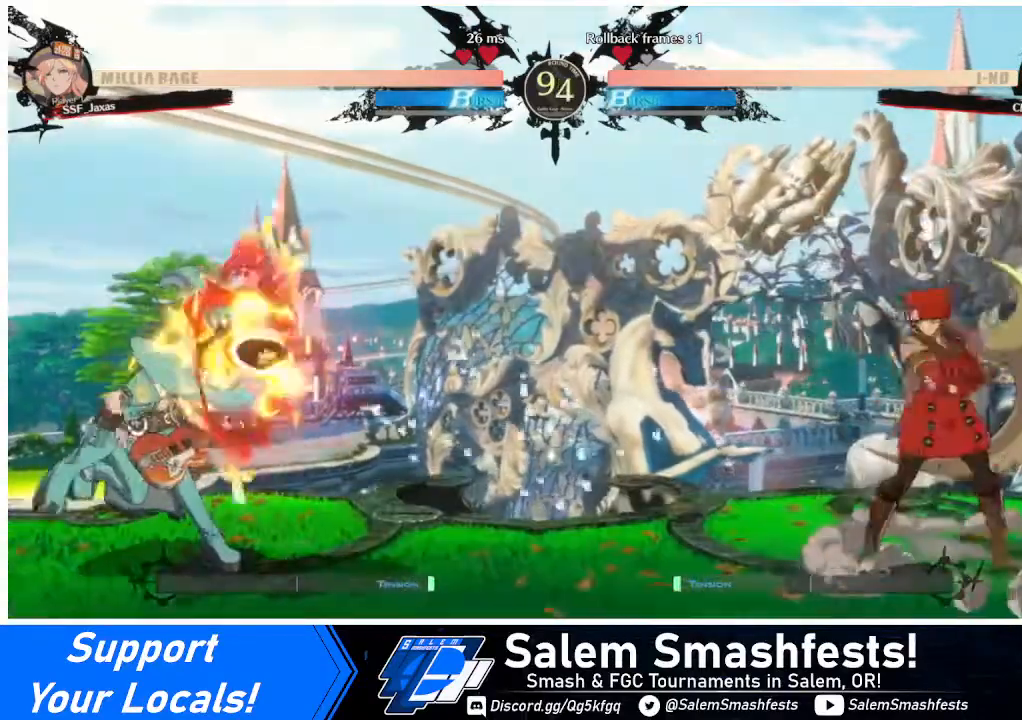
{"buttons": ["DPAD_LEFT"], "events": [[80, "DPAD_LEFT", "up"], [120, "DPAD_RIGHT", "down"], [320, "DPAD_RIGHT", "up"], [360, "DPAD_LEFT", "down"], [400, "DPAD_LEFT", "up"], [480, "DPAD_LEFT", "down"]]}
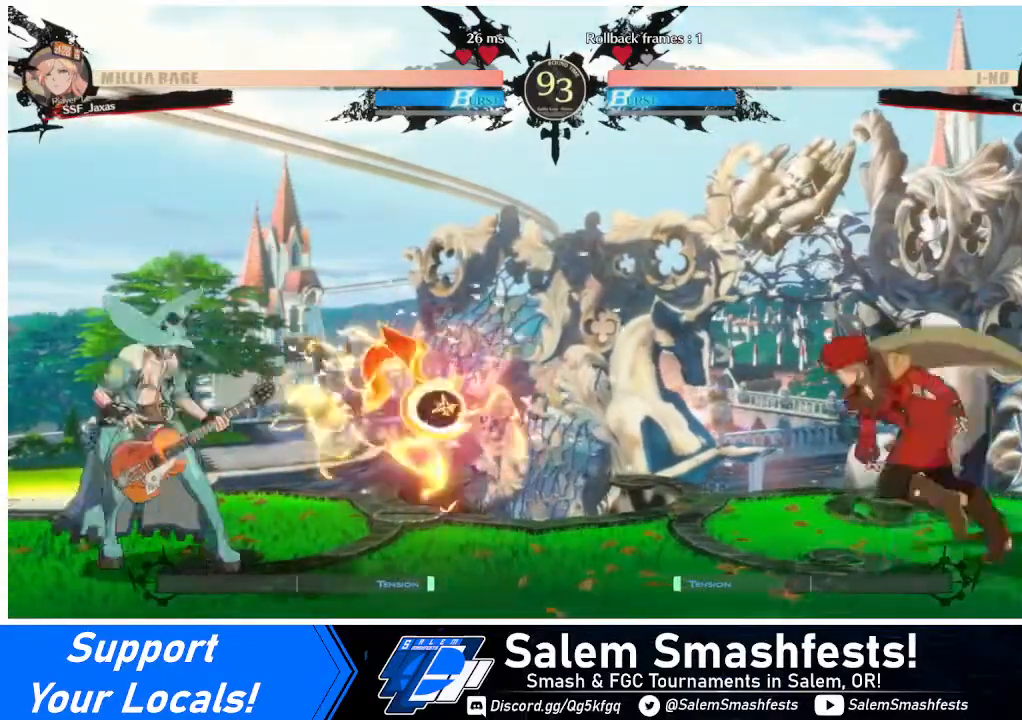
{"buttons": ["DPAD_RIGHT"], "events": [[120, "DPAD_UP", "down"], [200, "DPAD_LEFT", "up"], [240, "DPAD_RIGHT", "down"], [240, "DPAD_UP", "up"]]}
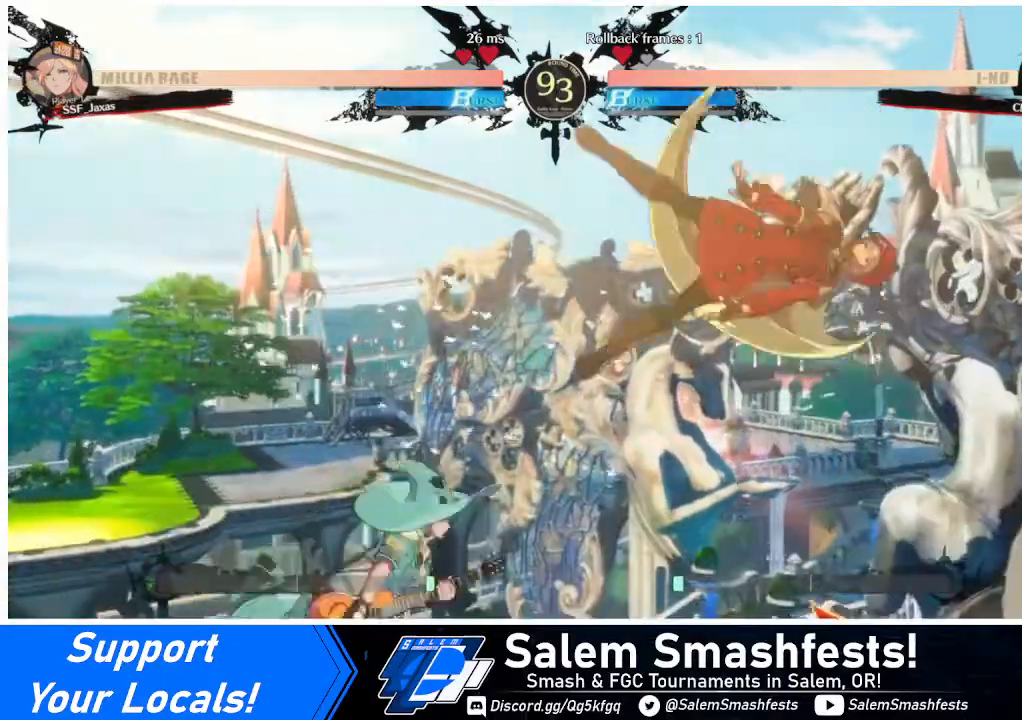
{"buttons": [], "events": [[80, "TRIANGLE", "down"], [120, "DPAD_DOWN", "down"], [200, "TRIANGLE", "up"], [440, "DPAD_DOWN", "up"], [480, "DPAD_RIGHT", "up"]]}
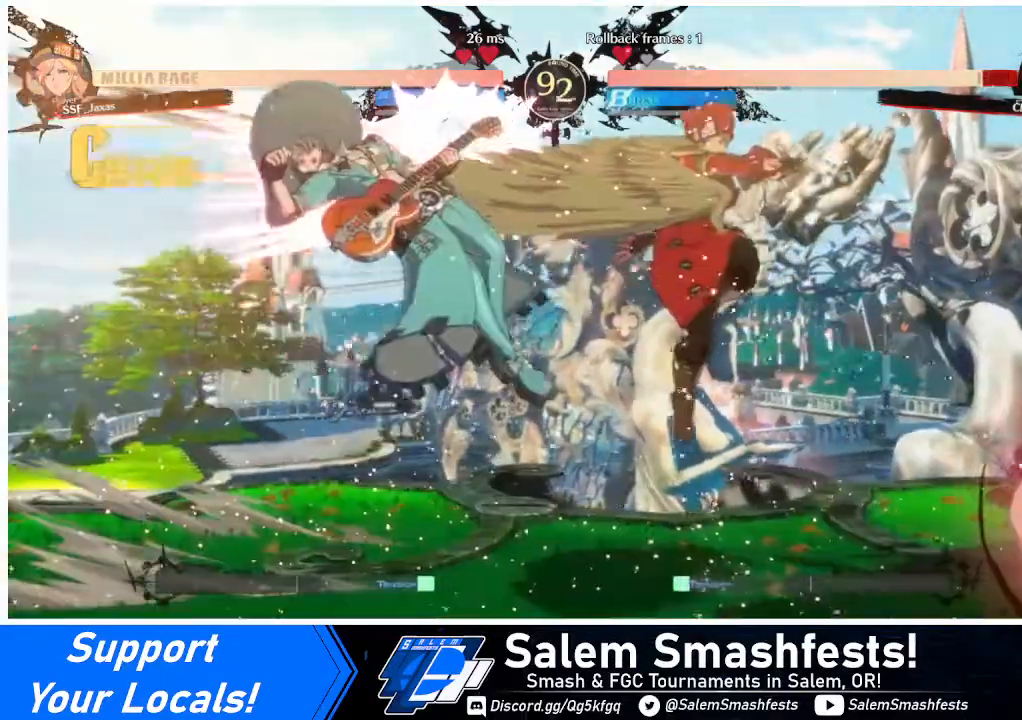
{"buttons": [], "events": [[80, "DPAD_LEFT", "down"], [200, "DPAD_LEFT", "up"], [280, "DPAD_LEFT", "down"], [400, "DPAD_LEFT", "up"], [400, "TRIANGLE", "down"], [480, "TRIANGLE", "up"]]}
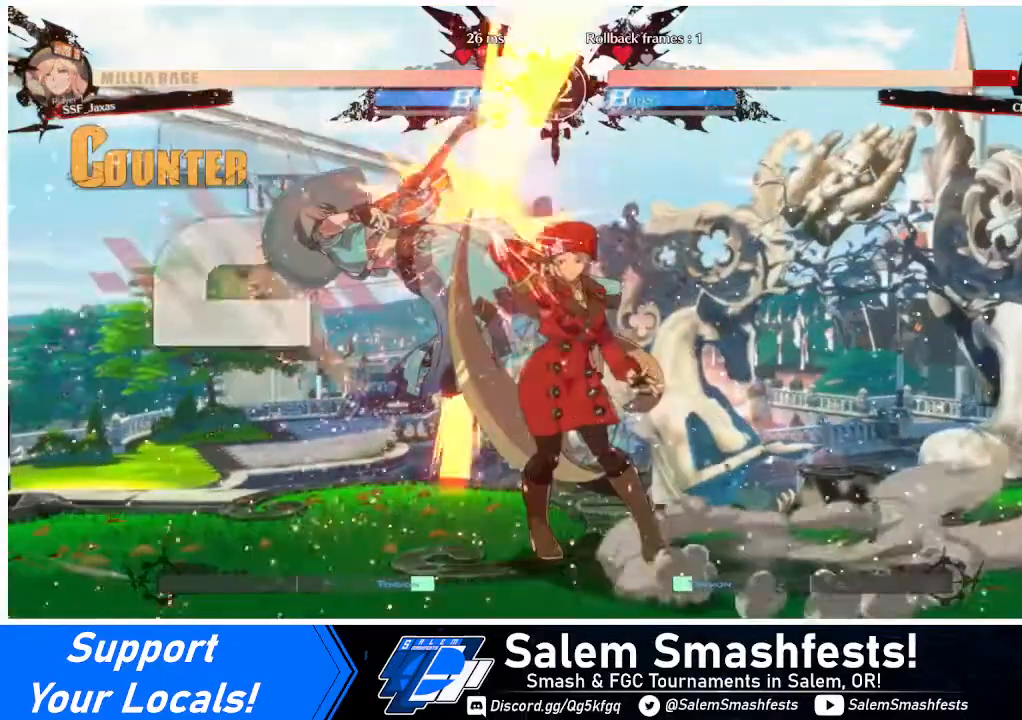
{"buttons": ["R1", "DPAD_DOWN"], "events": [[80, "DPAD_DOWN", "down"], [360, "R1", "down"]]}
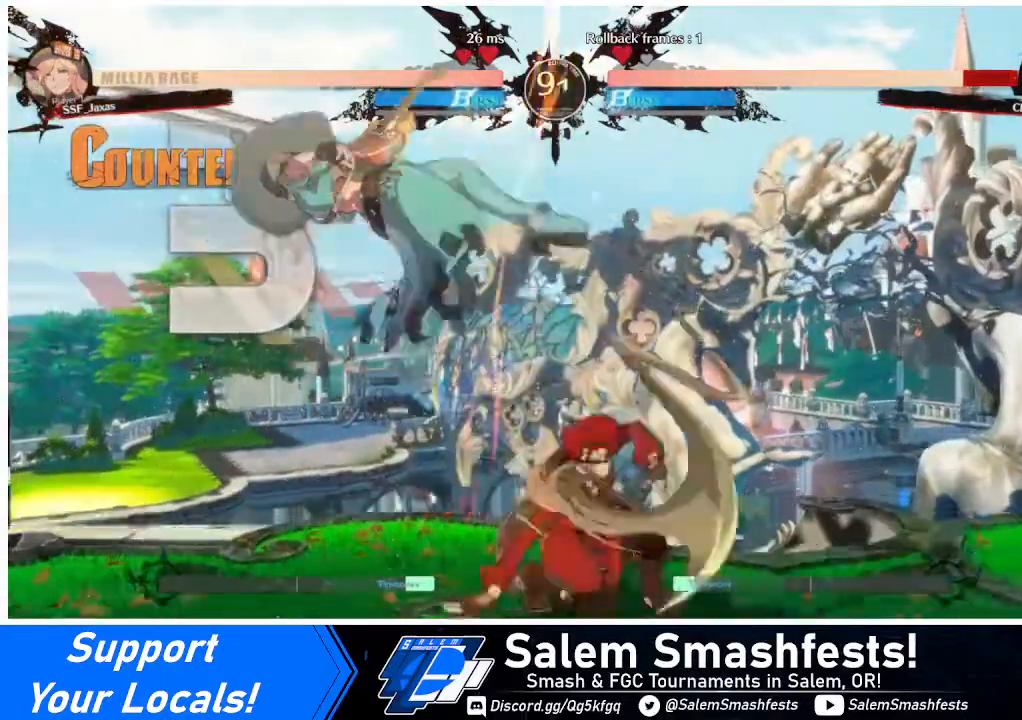
{"buttons": ["CROSS"], "events": [[40, "DPAD_DOWN", "up"], [40, "R1", "up"], [320, "DPAD_DOWN", "down"], [320, "DPAD_RIGHT", "down"], [400, "DPAD_DOWN", "up"], [440, "CROSS", "down"], [520, "DPAD_RIGHT", "up"]]}
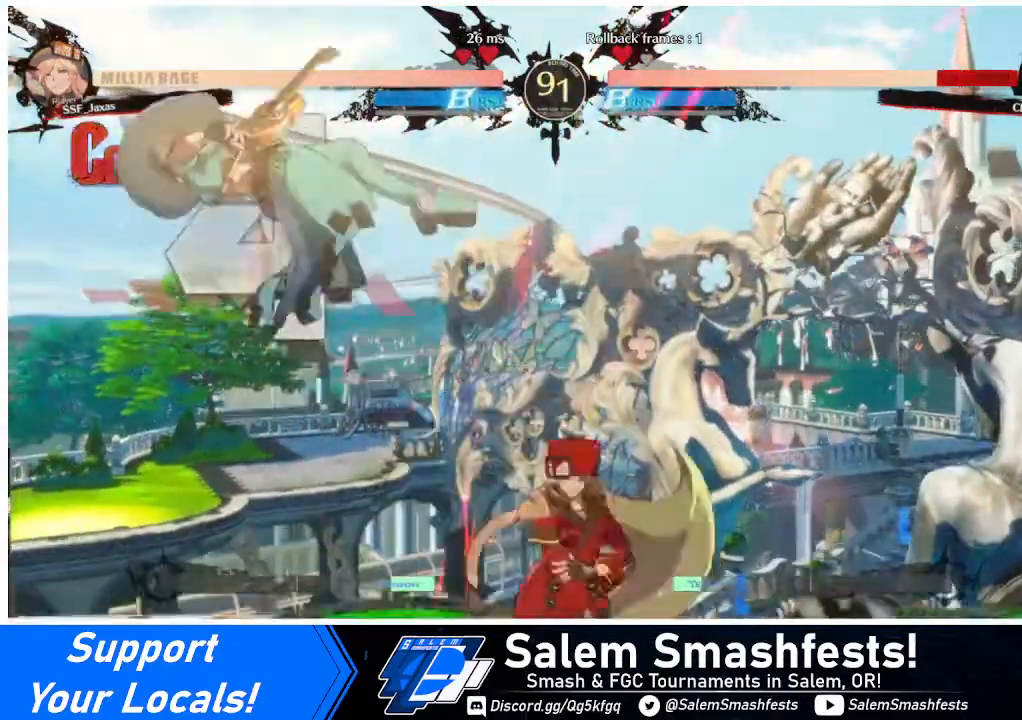
{"buttons": [], "events": [[80, "CROSS", "up"]]}
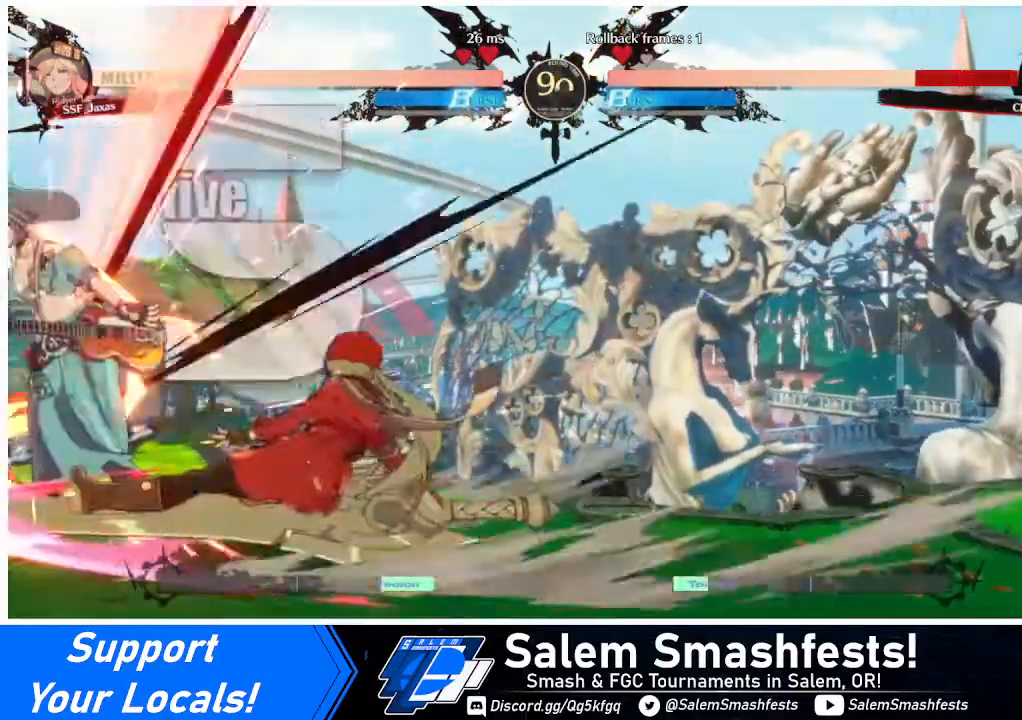
{"buttons": [], "events": []}
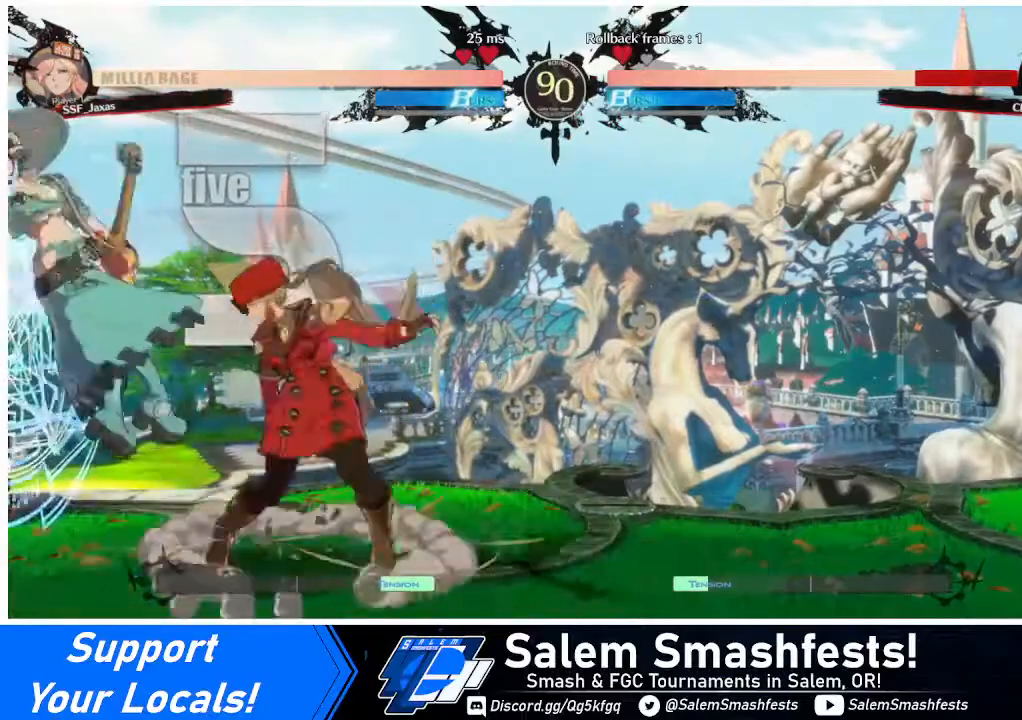
{"buttons": [], "events": [[120, "SQUARE", "down"], [160, "DPAD_LEFT", "down"], [160, "SQUARE", "up"], [280, "R1", "down"], [440, "R1", "up"], [480, "DPAD_LEFT", "up"]]}
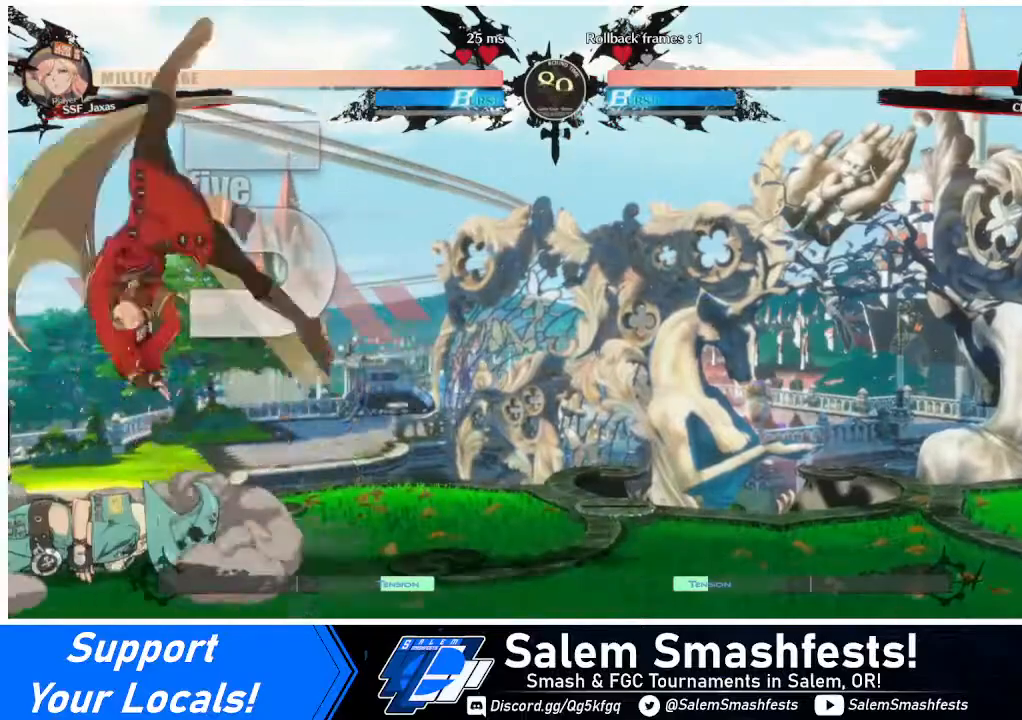
{"buttons": ["DPAD_RIGHT"], "events": [[200, "DPAD_RIGHT", "down"], [240, "DPAD_DOWN", "down"], [400, "DPAD_DOWN", "up"]]}
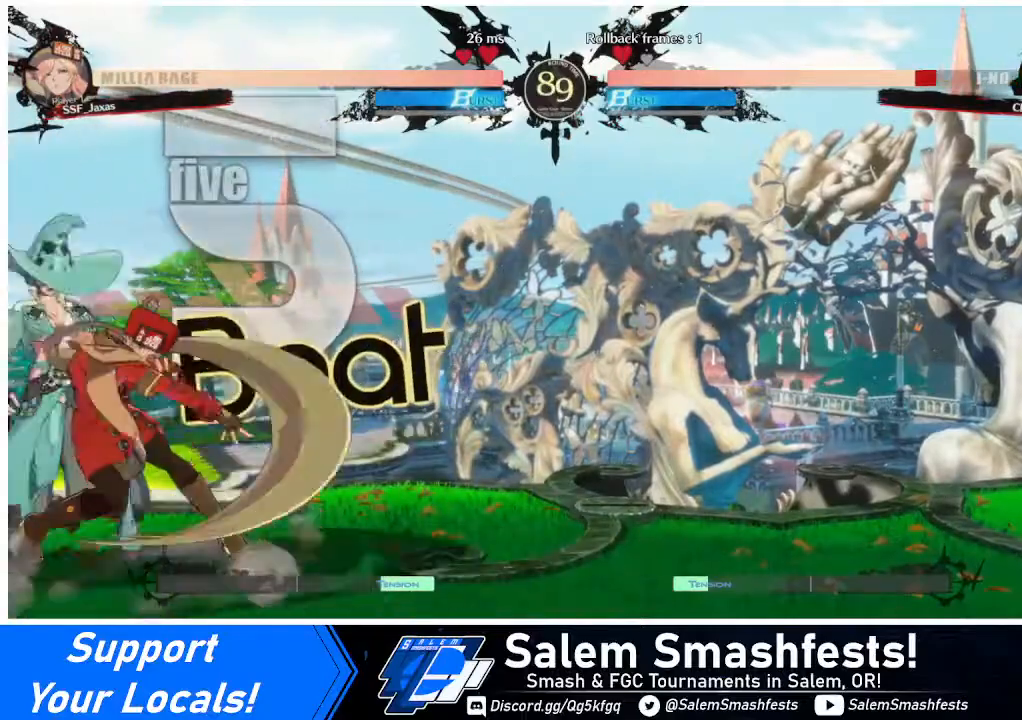
{"buttons": ["DPAD_DOWN", "DPAD_RIGHT"], "events": [[120, "DPAD_DOWN", "down"], [200, "DPAD_DOWN", "up"], [200, "DPAD_UP", "down"], [320, "DPAD_DOWN", "down"], [320, "DPAD_UP", "up"]]}
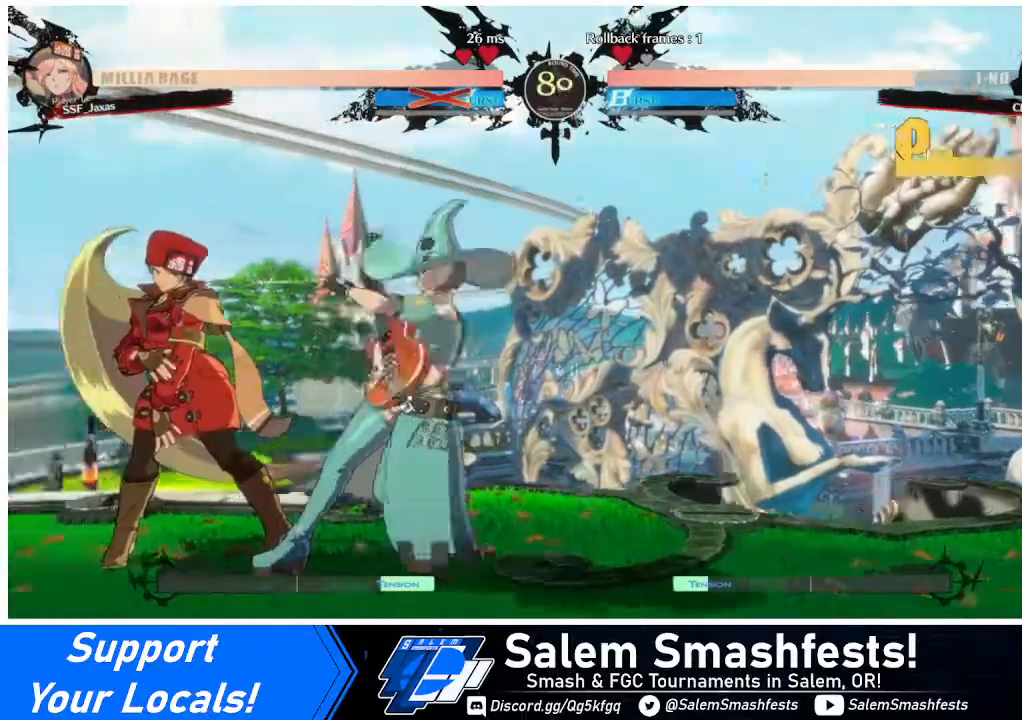
{"buttons": ["DPAD_LEFT"], "events": [[160, "DPAD_DOWN", "up"], [280, "DPAD_RIGHT", "up"], [400, "DPAD_LEFT", "down"]]}
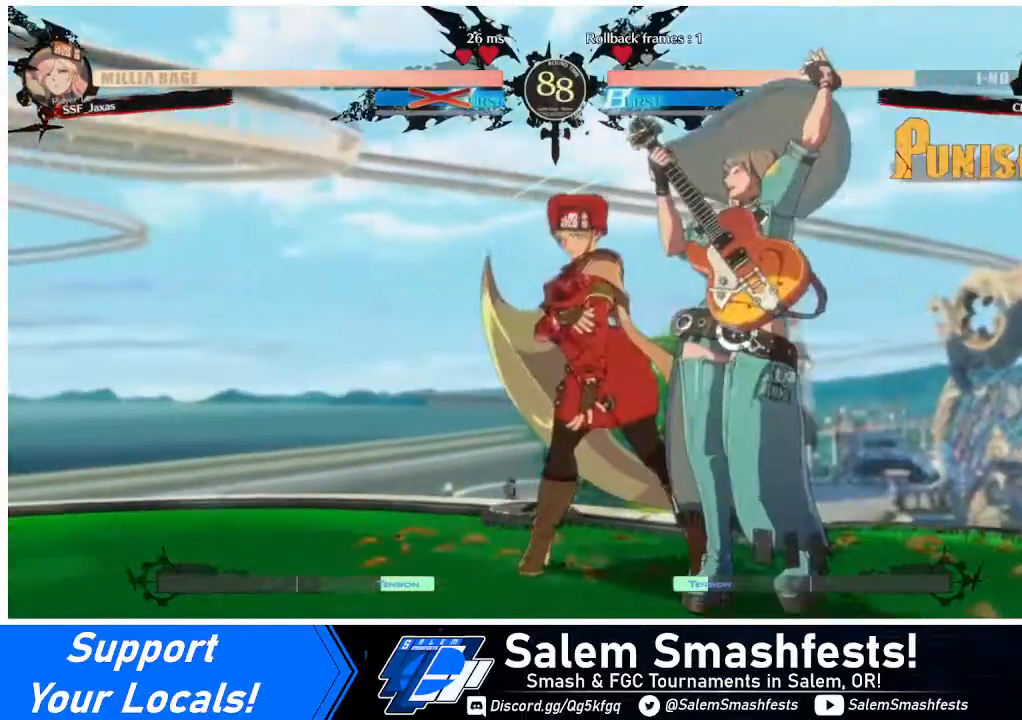
{"buttons": ["DPAD_LEFT"], "events": []}
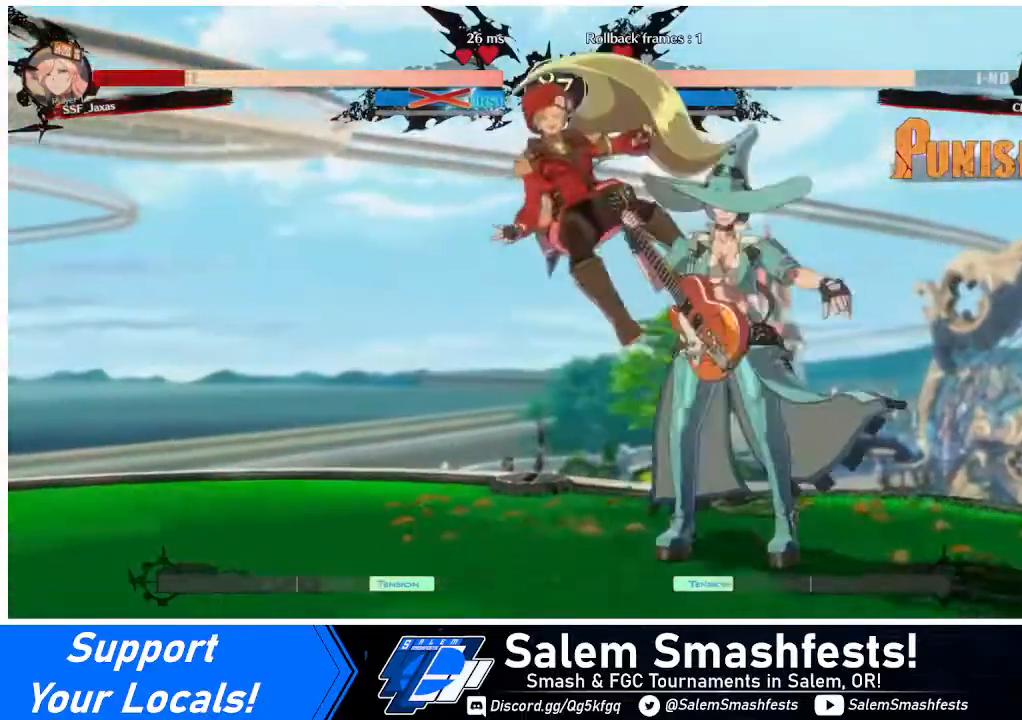
{"buttons": ["DPAD_DOWN", "DPAD_LEFT"], "events": [[320, "DPAD_DOWN", "down"]]}
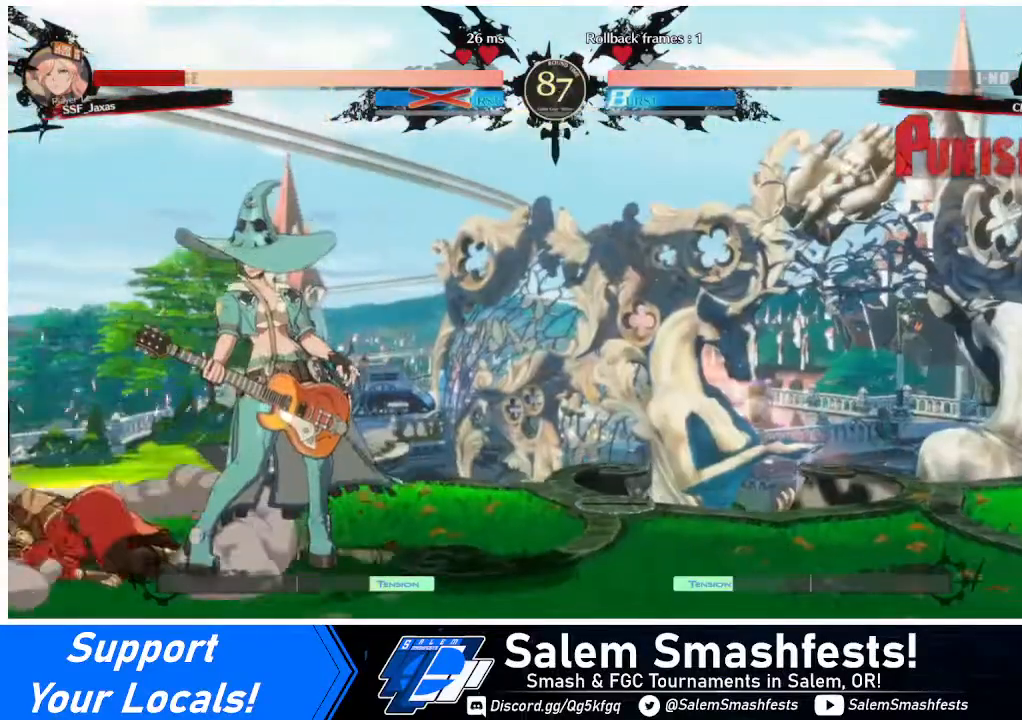
{"buttons": ["DPAD_DOWN", "DPAD_LEFT"], "events": []}
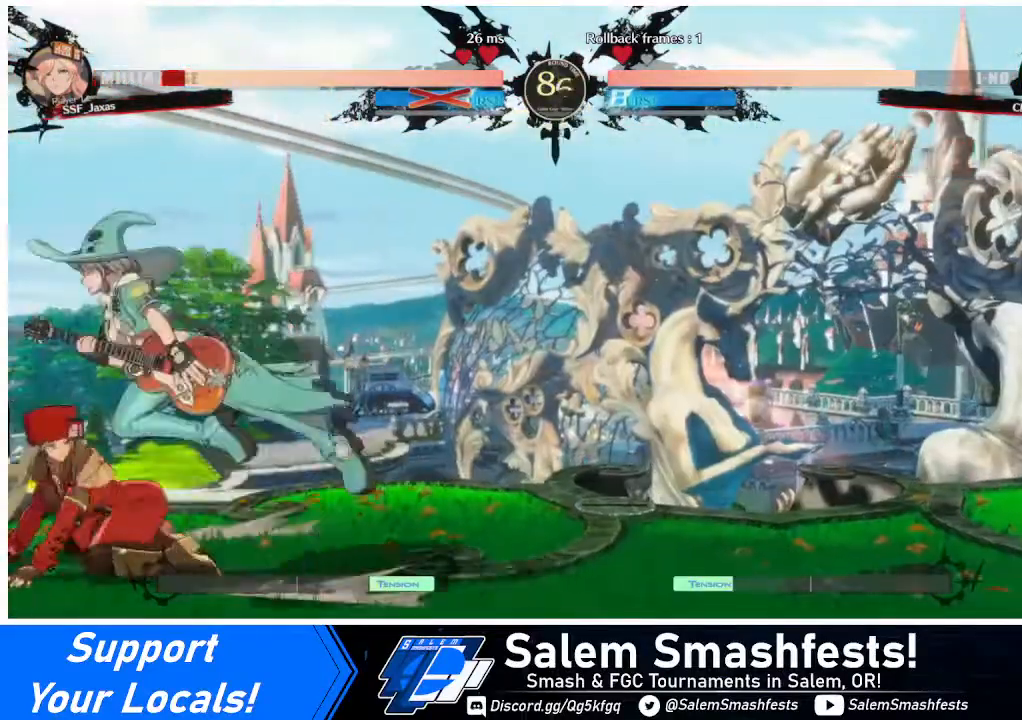
{"buttons": ["DPAD_LEFT"], "events": [[160, "SQUARE", "down"], [160, "TRIANGLE", "down"], [280, "DPAD_DOWN", "up"], [280, "SQUARE", "up"], [280, "TRIANGLE", "up"], [360, "DPAD_UP", "down"], [440, "DPAD_UP", "up"]]}
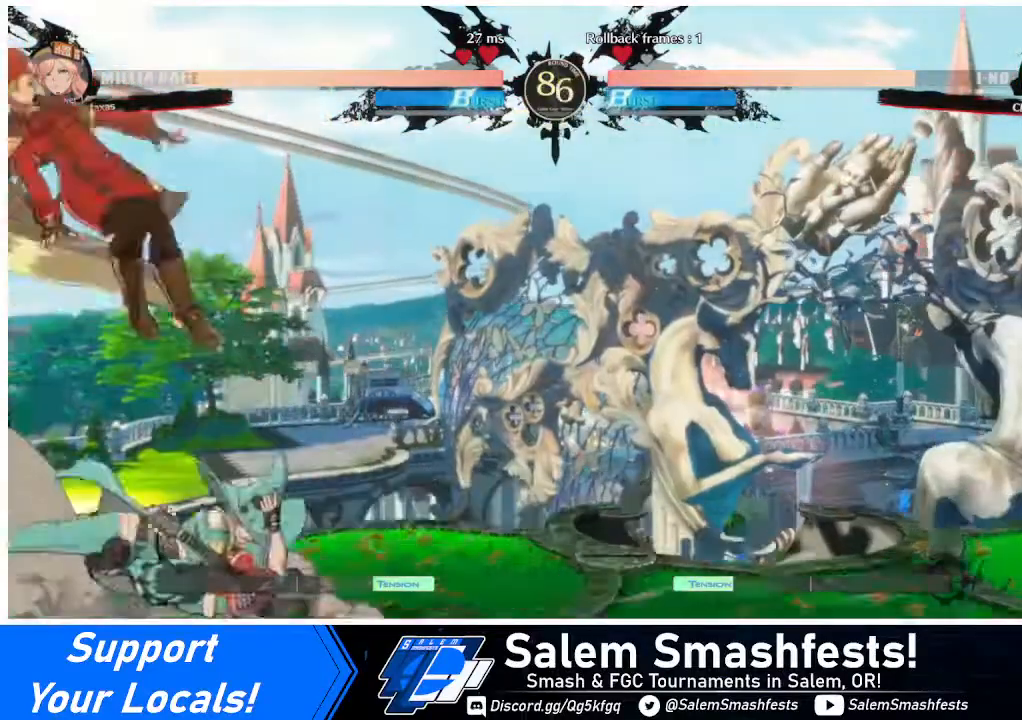
{"buttons": [], "events": [[360, "DPAD_LEFT", "up"], [360, "SQUARE", "down"], [480, "SQUARE", "up"]]}
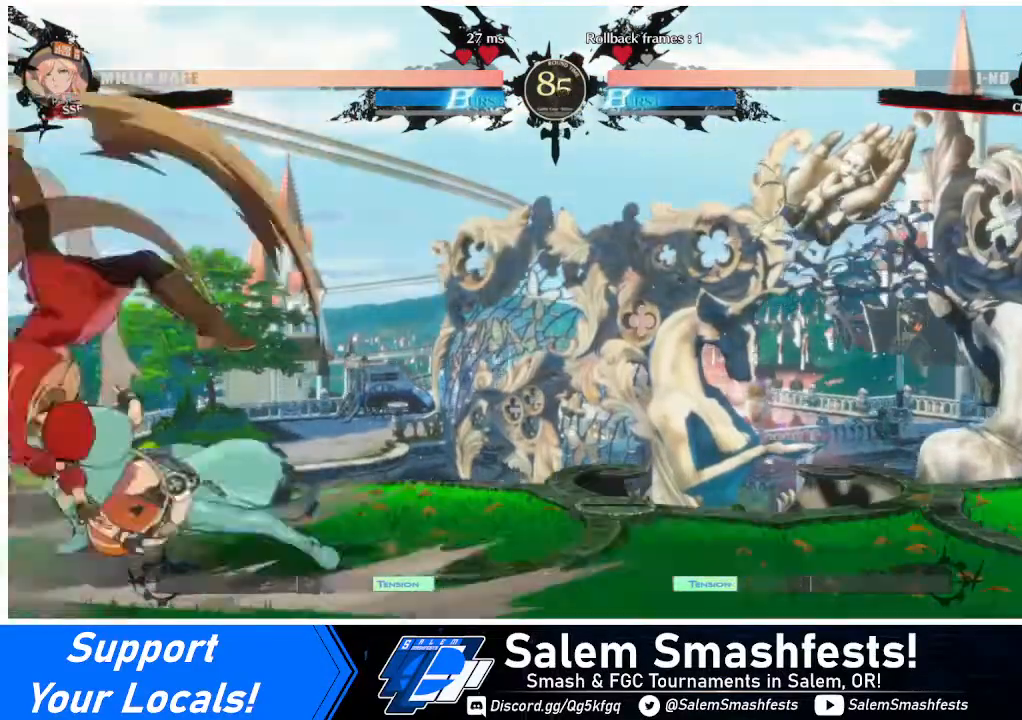
{"buttons": ["R2", "DPAD_RIGHT"], "events": [[280, "DPAD_RIGHT", "down"], [360, "DPAD_RIGHT", "up"], [440, "DPAD_RIGHT", "down"], [480, "R2", "down"]]}
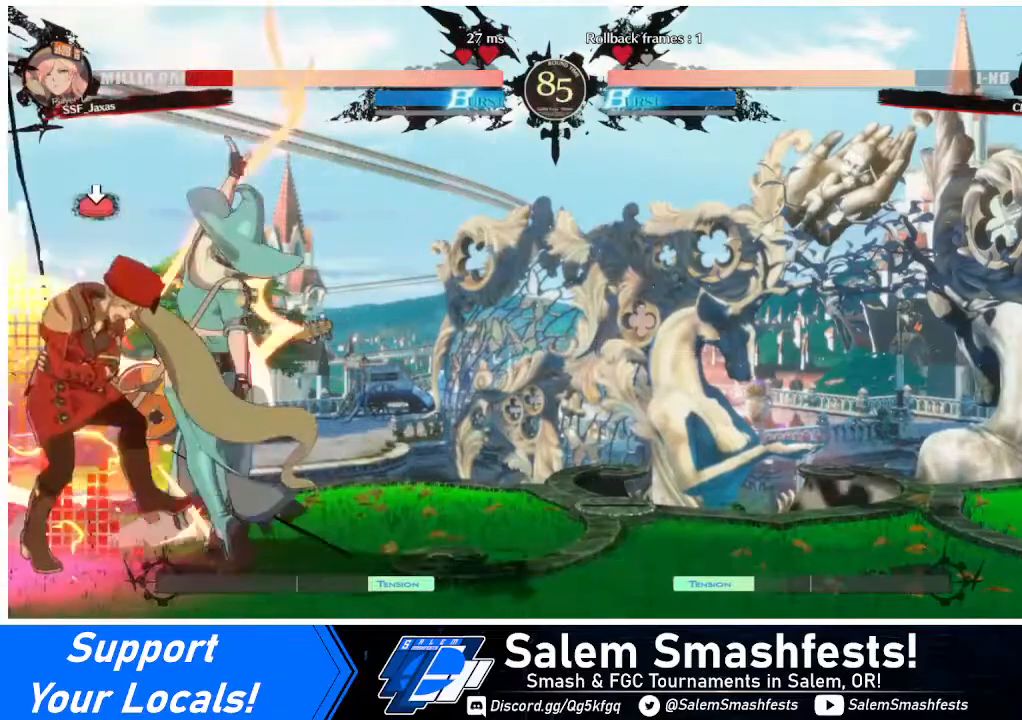
{"buttons": ["DPAD_DOWN", "DPAD_LEFT"], "events": [[40, "R2", "up"], [160, "DPAD_LEFT", "down"], [160, "DPAD_RIGHT", "up"], [280, "DPAD_DOWN", "down"], [320, "SQUARE", "down"], [320, "TRIANGLE", "down"], [360, "DPAD_DOWN", "up"], [360, "SQUARE", "up"], [360, "TRIANGLE", "up"], [480, "DPAD_DOWN", "down"]]}
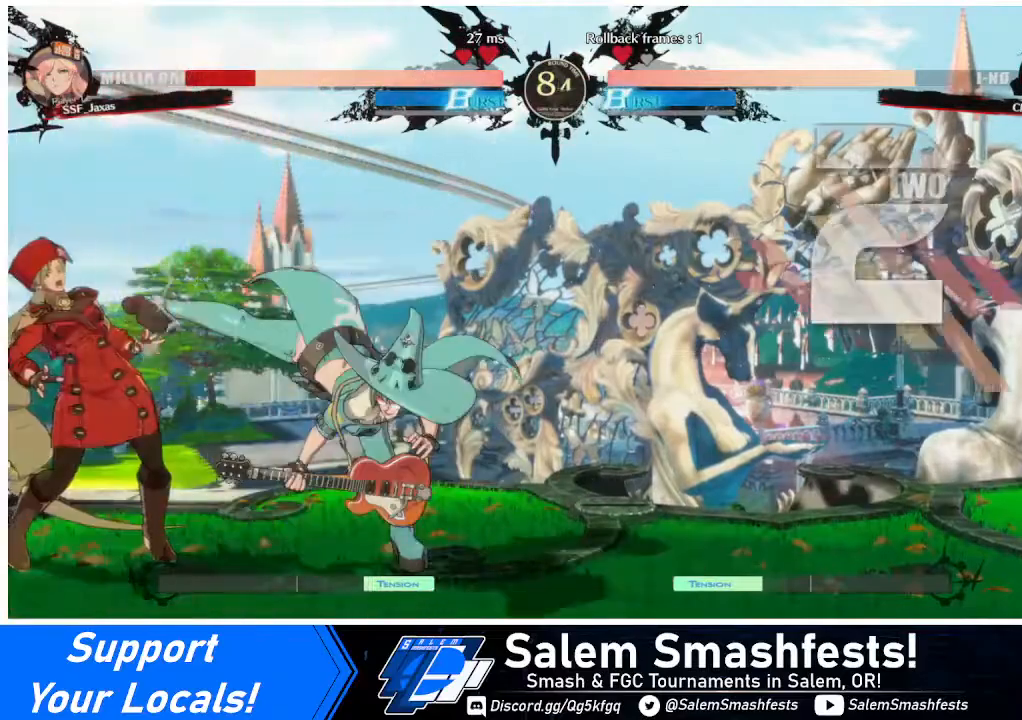
{"buttons": ["DPAD_DOWN", "DPAD_LEFT"], "events": []}
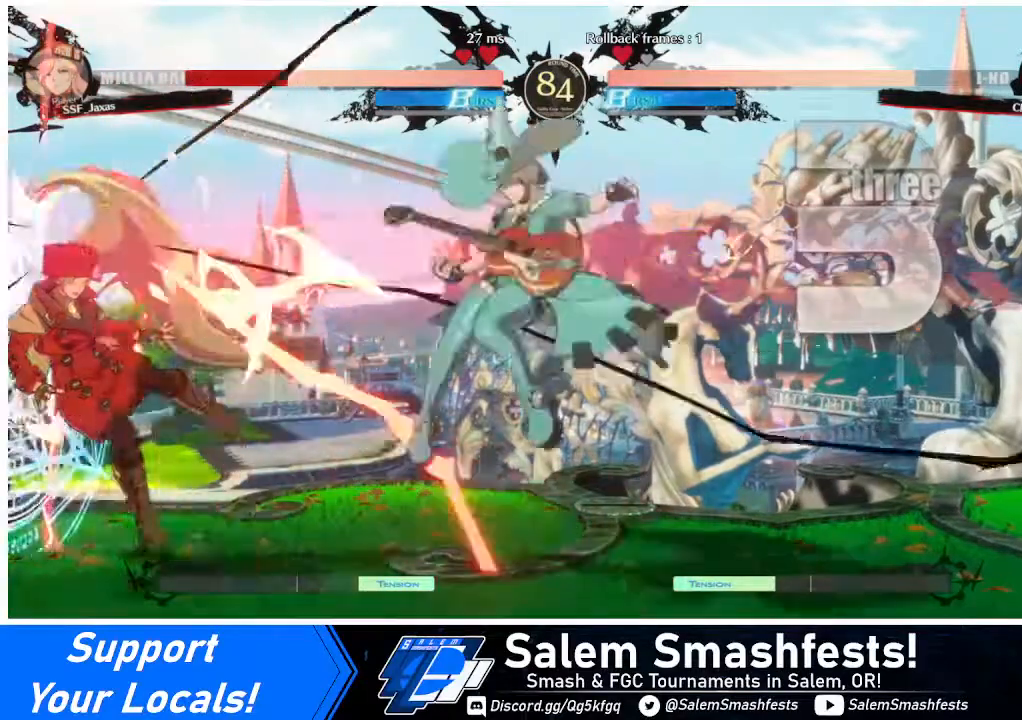
{"buttons": ["DPAD_DOWN", "DPAD_LEFT"], "events": [[160, "DPAD_DOWN", "up"], [320, "DPAD_DOWN", "down"]]}
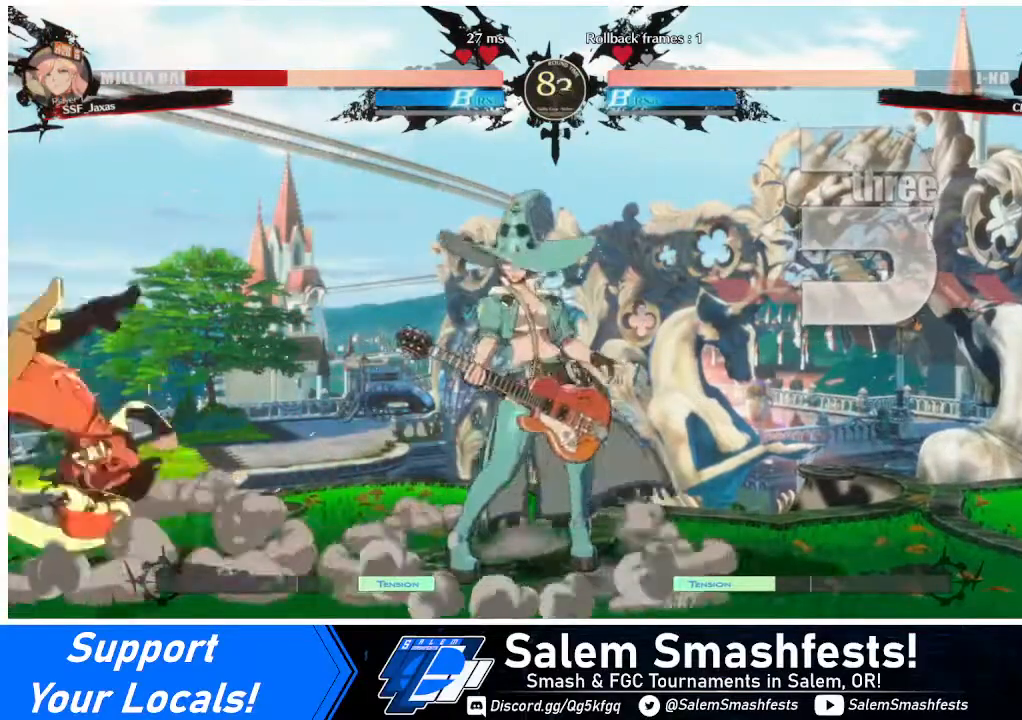
{"buttons": ["DPAD_LEFT"], "events": [[480, "DPAD_DOWN", "up"]]}
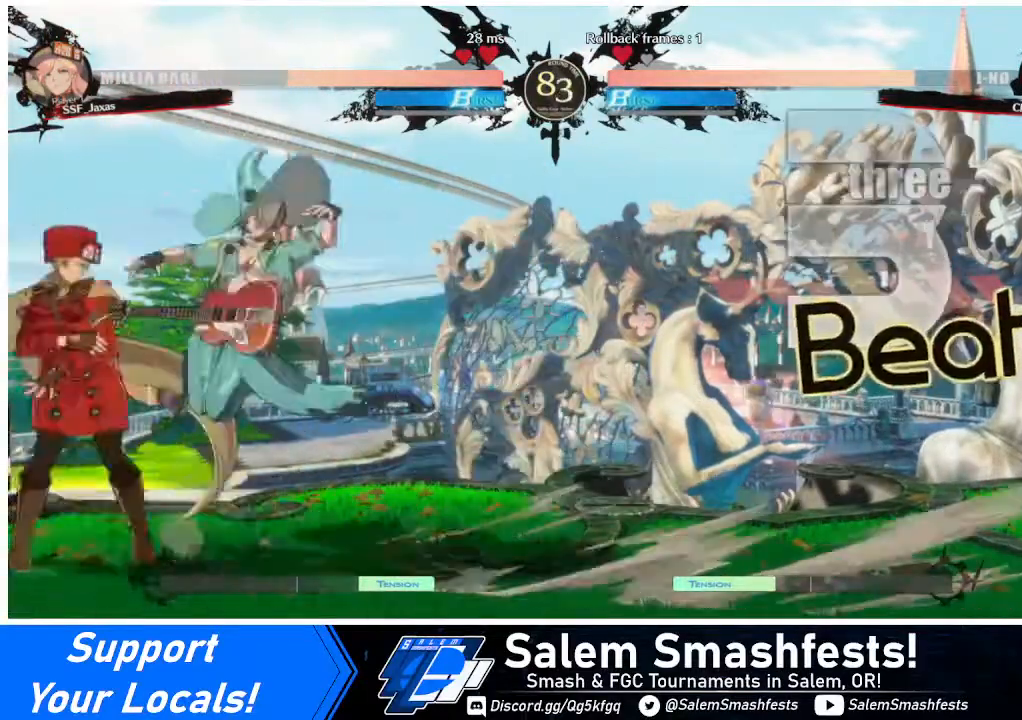
{"buttons": ["DPAD_DOWN", "DPAD_LEFT"], "events": [[240, "DPAD_DOWN", "down"]]}
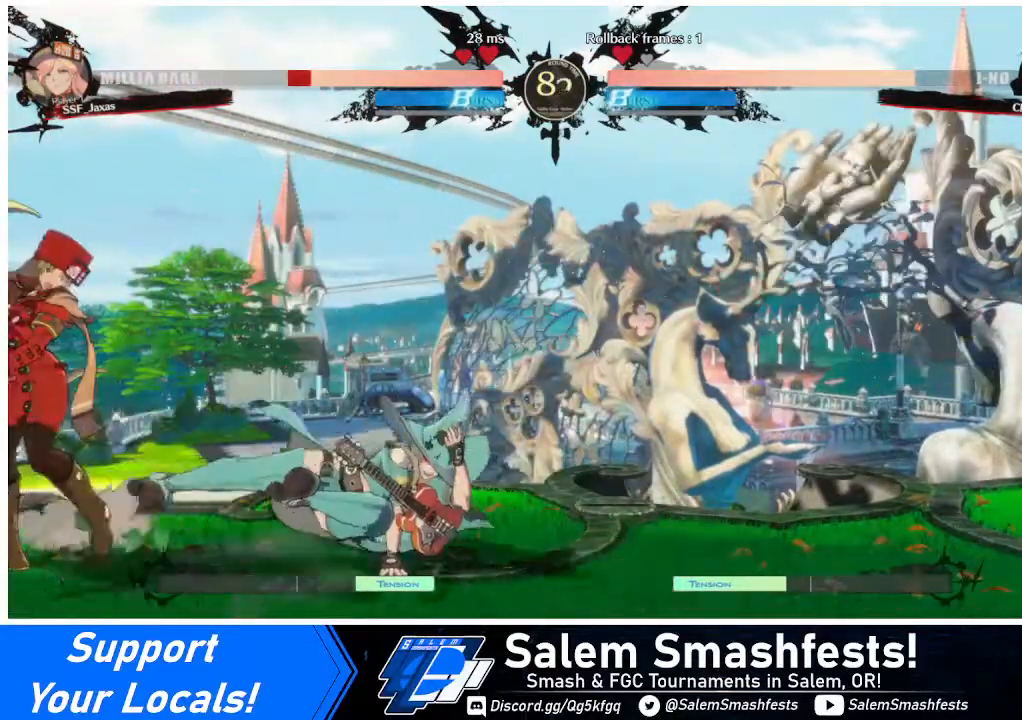
{"buttons": ["DPAD_DOWN", "DPAD_LEFT"], "events": []}
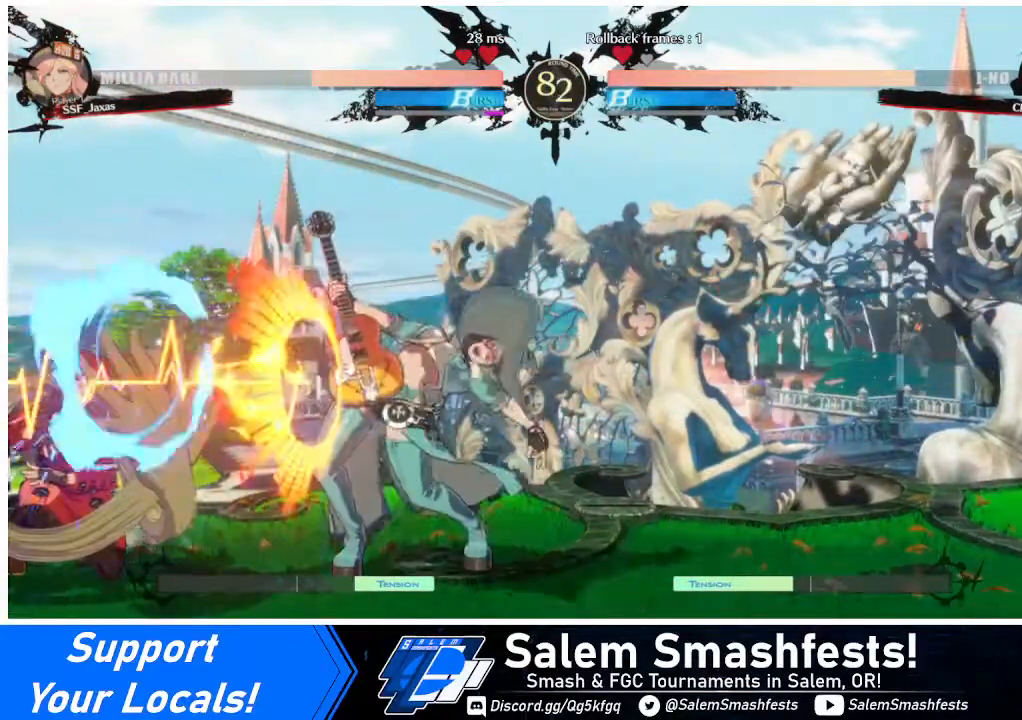
{"buttons": ["DPAD_DOWN", "DPAD_LEFT"], "events": []}
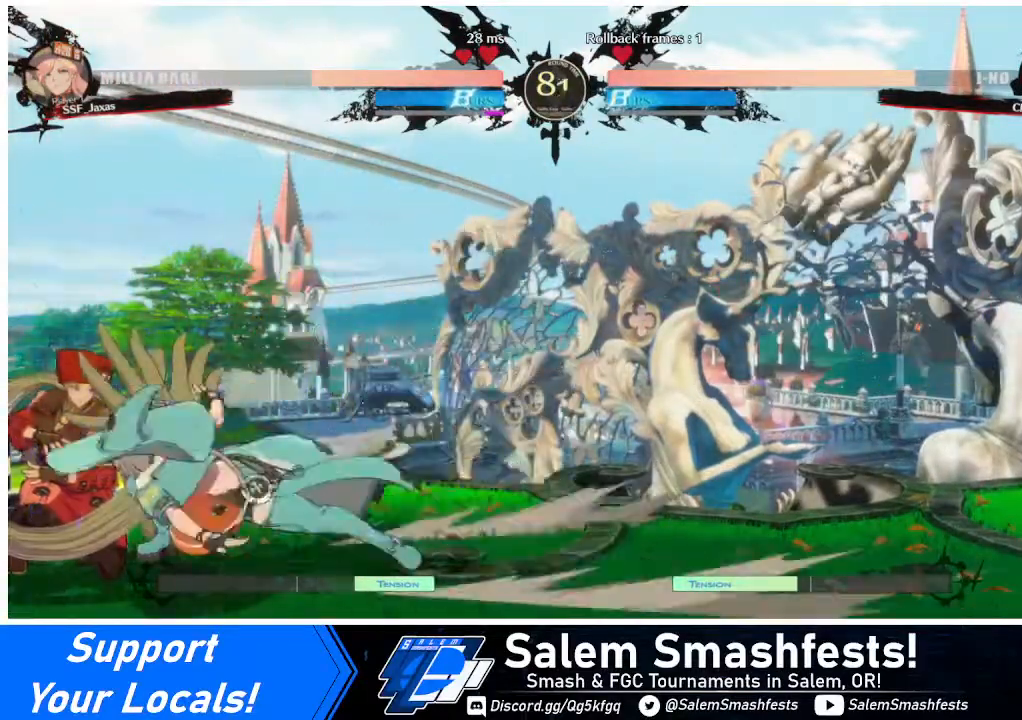
{"buttons": ["DPAD_DOWN", "DPAD_LEFT"], "events": []}